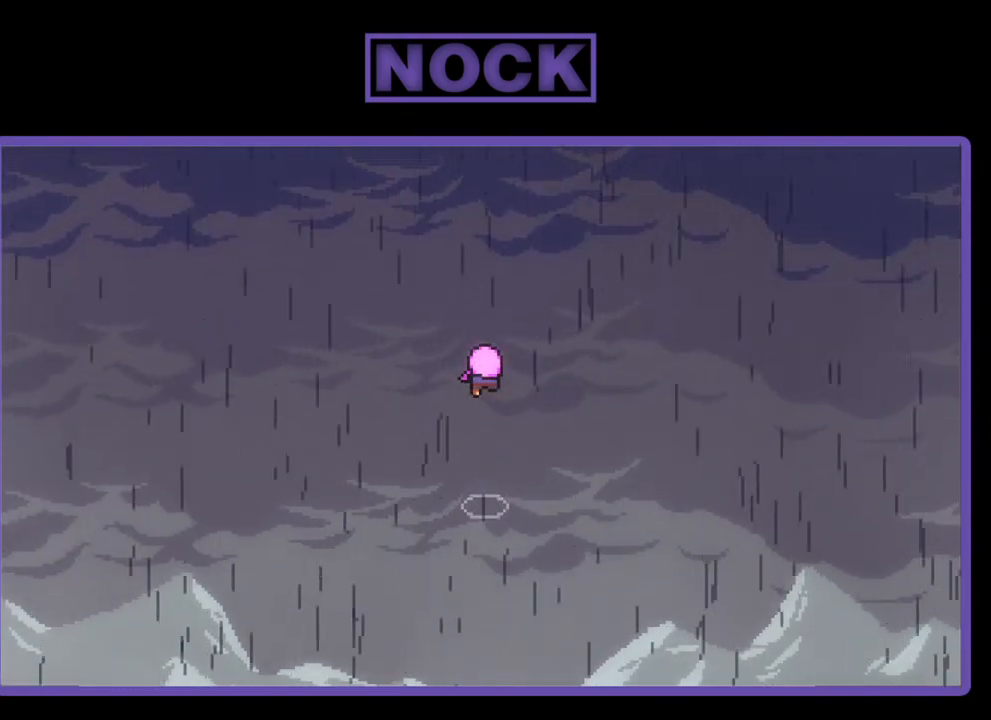
Gameplay with a controller (PlayStation layout); each line is a JSON object with the inputs held at the frame after it. "events" lists button and stick changes between this image and that frame as [ms after this image, input, new state], when the widget could be followed in between. Not read: left_stick.
{"buttons": [], "right_stick": "center", "events": []}
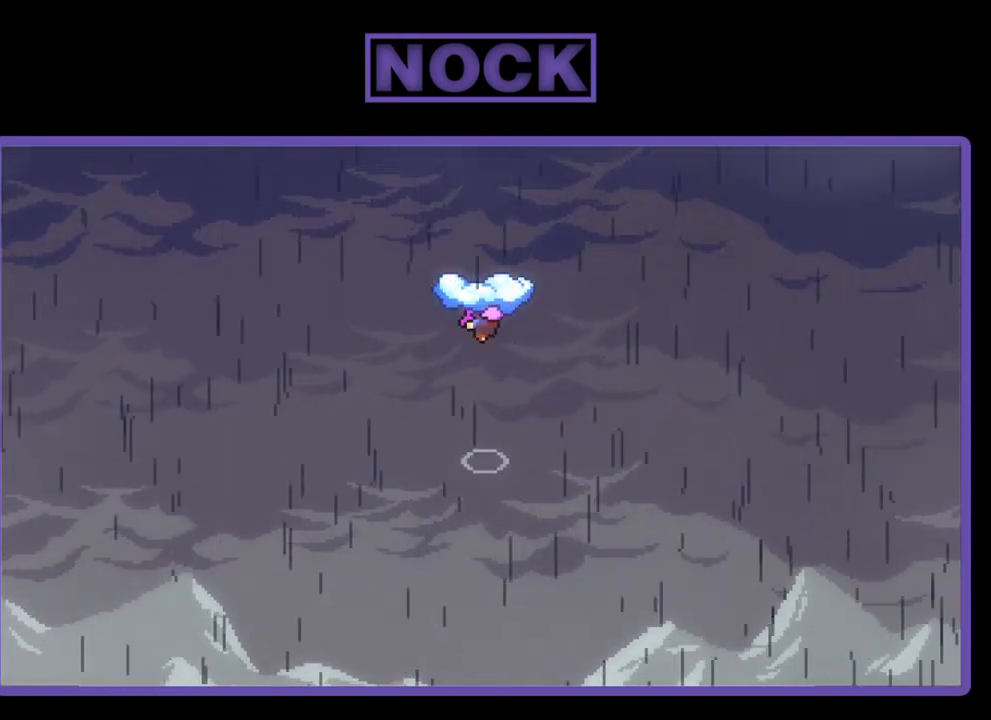
{"buttons": [], "right_stick": "center", "events": []}
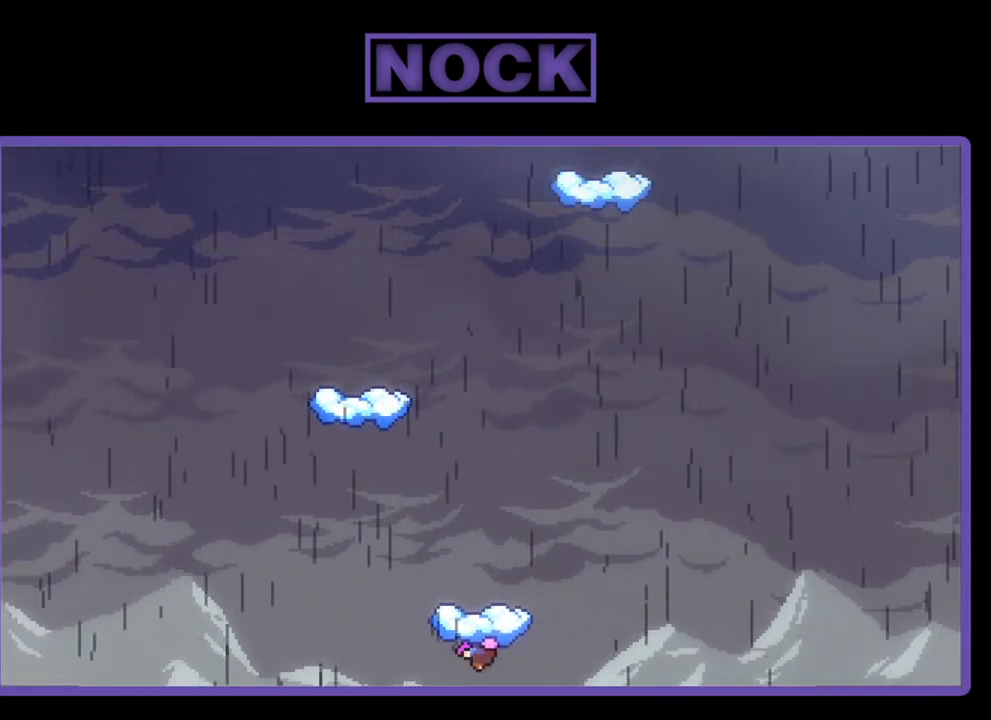
{"buttons": ["R2"], "right_stick": "center", "events": [[333, "R2", "down"]]}
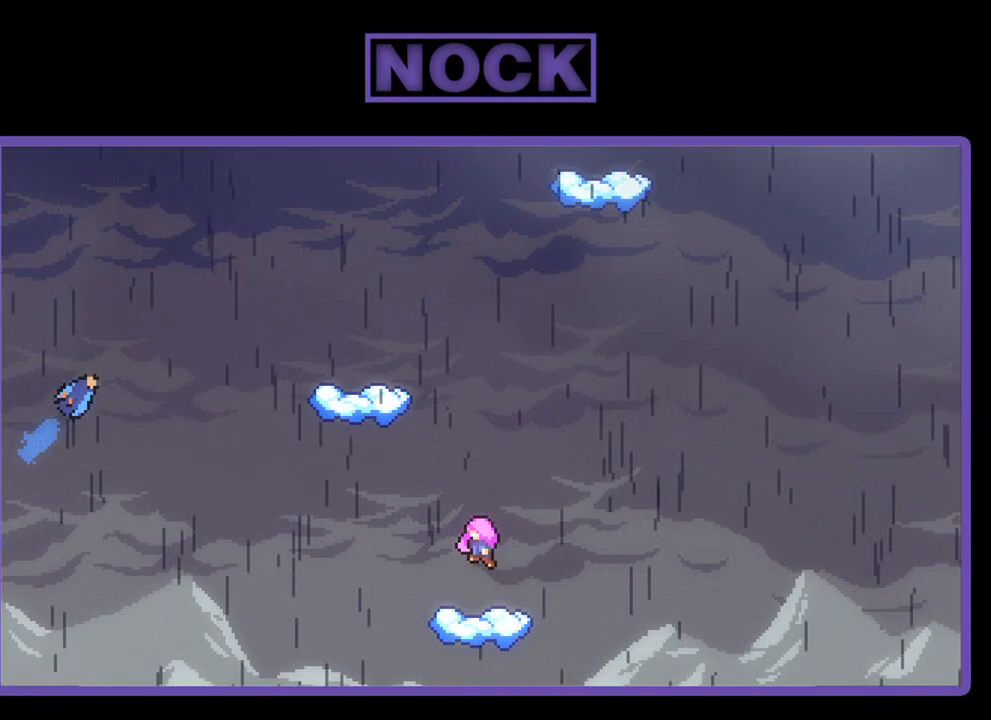
{"buttons": ["R2"], "right_stick": "center", "events": []}
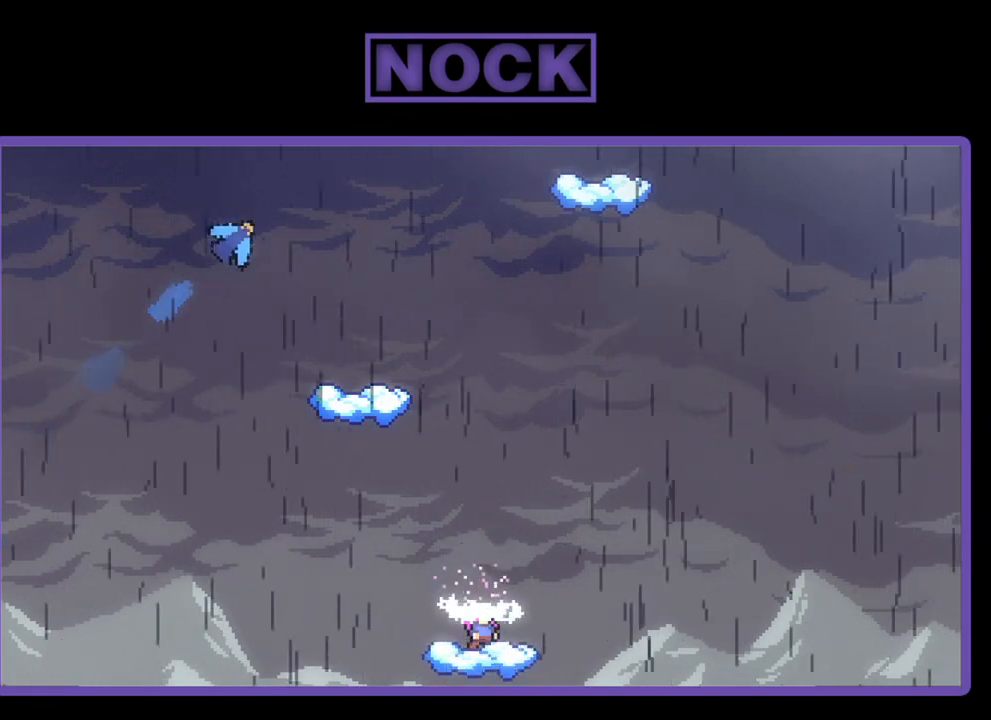
{"buttons": ["CROSS", "R2", "DPAD_UP", "DPAD_LEFT"], "right_stick": "center", "events": [[300, "DPAD_UP", "down"], [333, "CROSS", "down"], [367, "DPAD_LEFT", "down"]]}
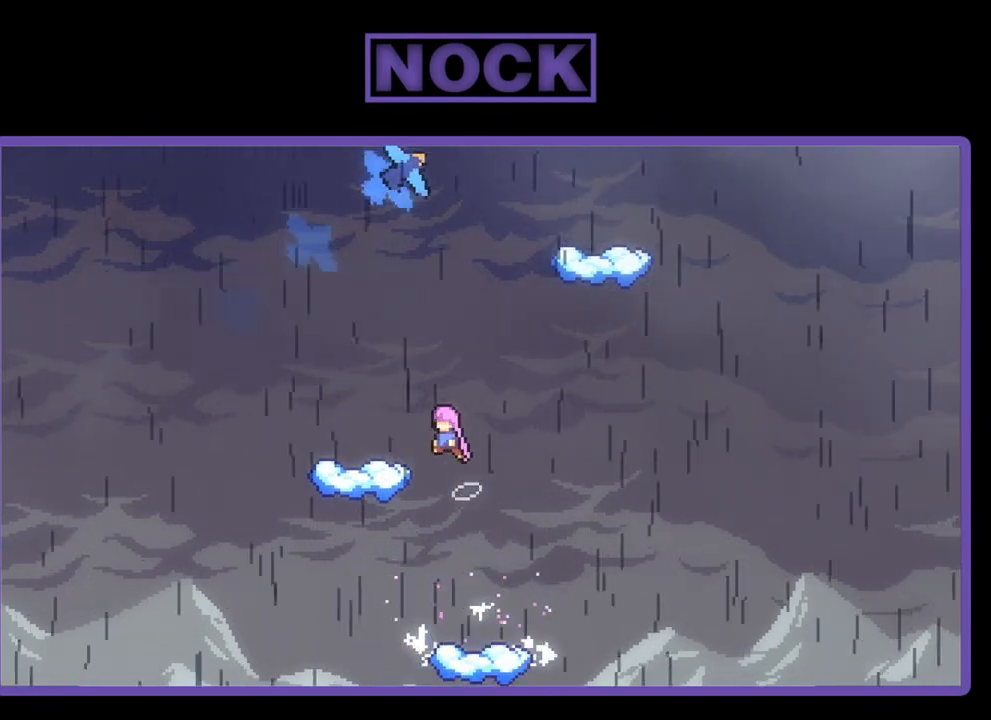
{"buttons": ["R2"], "right_stick": "center", "events": [[333, "DPAD_UP", "up"], [367, "CROSS", "up"], [367, "DPAD_LEFT", "up"]]}
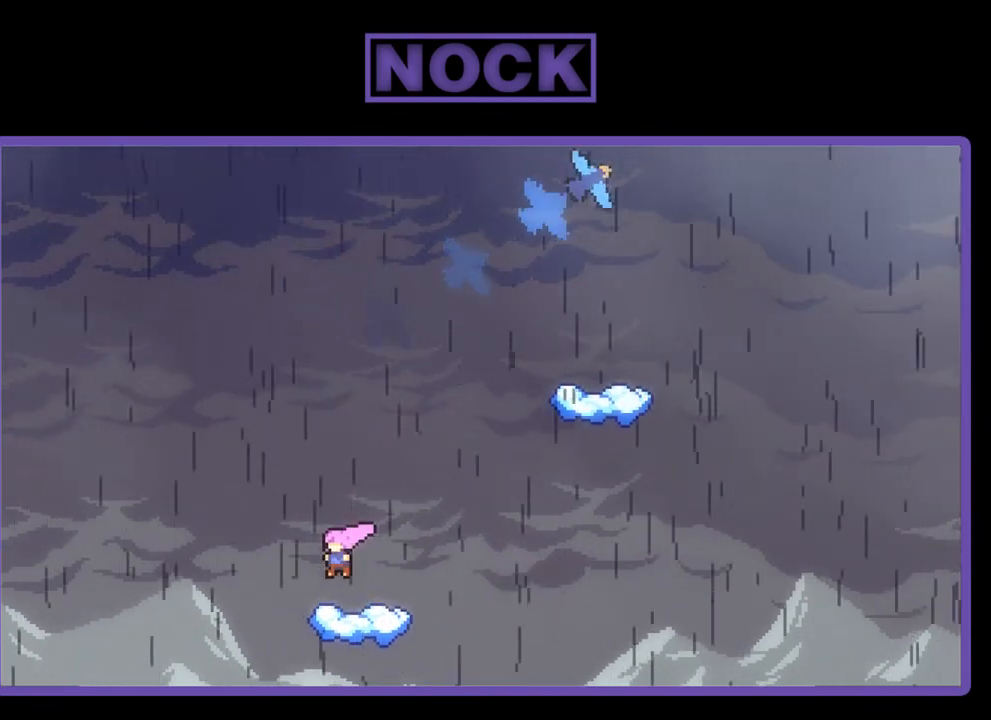
{"buttons": ["CROSS", "R2", "DPAD_UP", "DPAD_RIGHT"], "right_stick": "center", "events": [[133, "DPAD_RIGHT", "down"], [367, "DPAD_UP", "down"], [467, "CROSS", "down"]]}
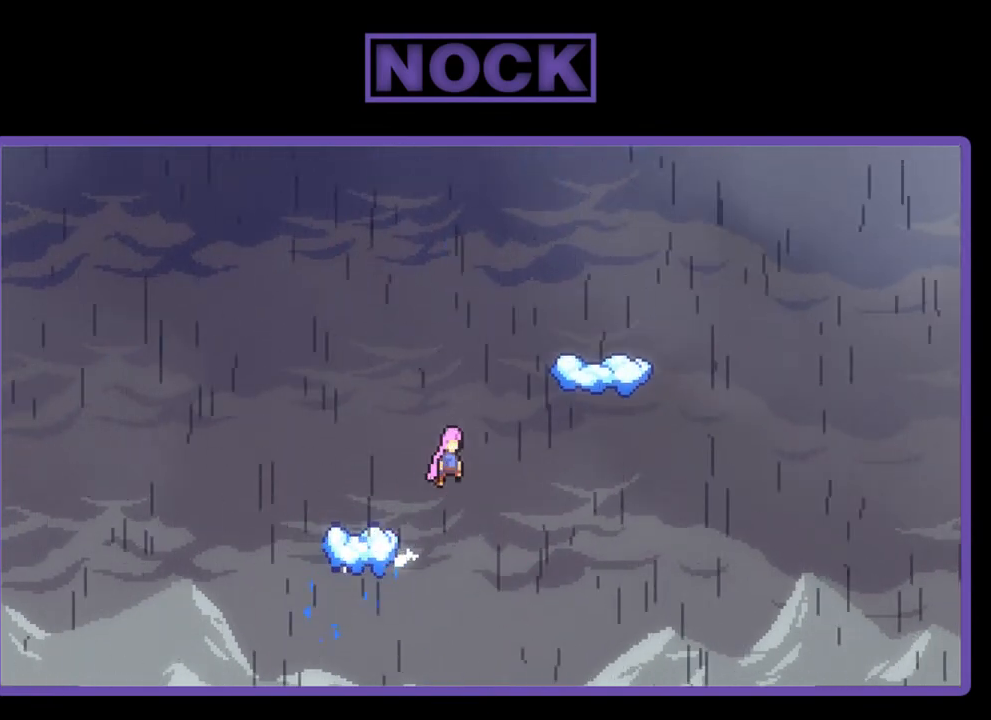
{"buttons": ["CROSS", "R2", "DPAD_RIGHT"], "right_stick": "center", "events": [[500, "DPAD_UP", "up"]]}
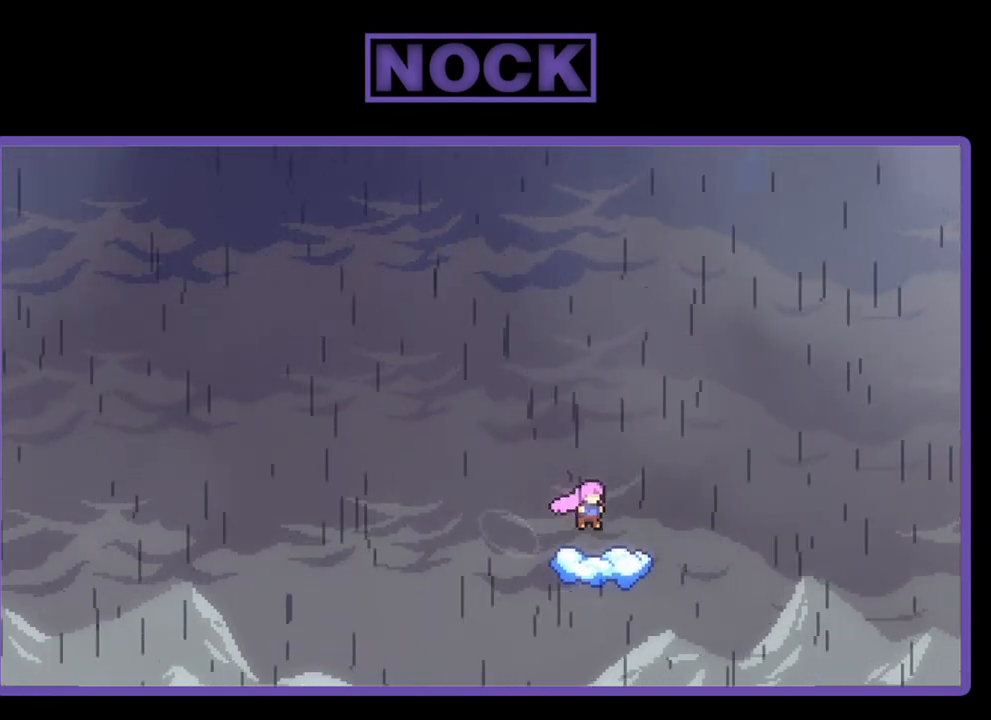
{"buttons": ["R2"], "right_stick": "center", "events": [[33, "CROSS", "up"], [100, "DPAD_RIGHT", "up"]]}
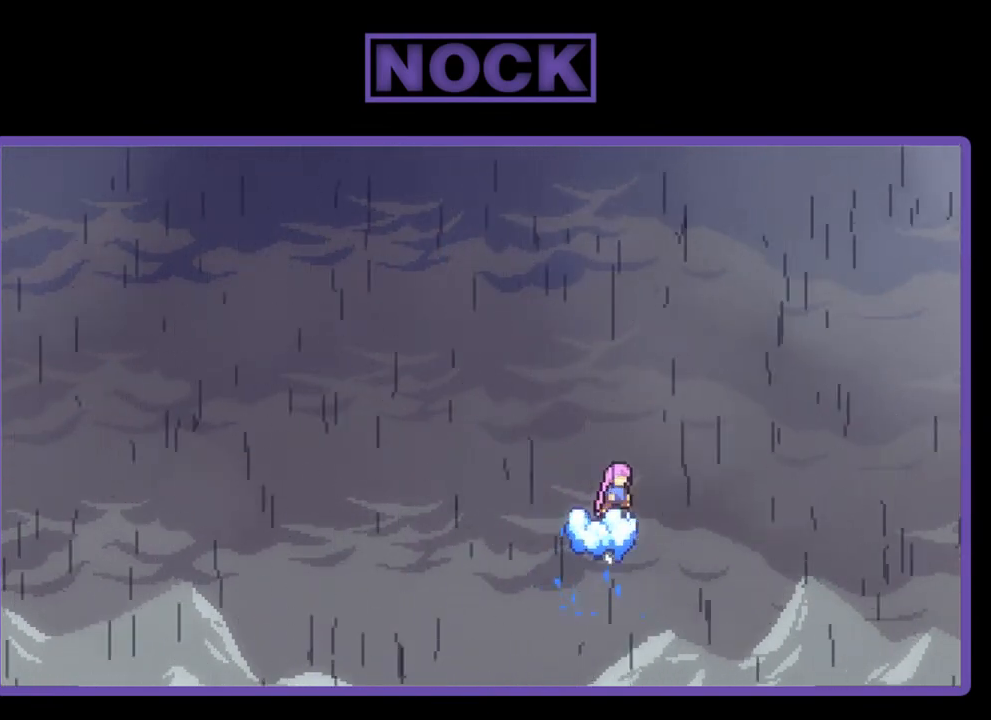
{"buttons": ["CROSS", "R2", "DPAD_UP"], "right_stick": "center", "events": [[33, "DPAD_UP", "down"], [67, "CROSS", "down"]]}
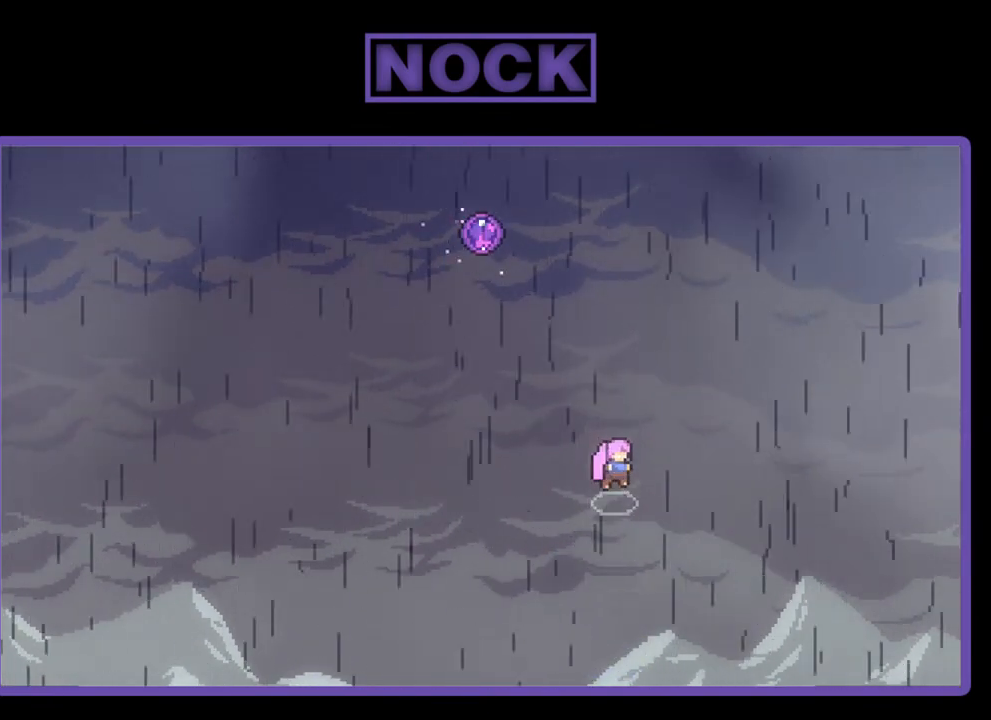
{"buttons": ["R2"], "right_stick": "center", "events": [[33, "CROSS", "up"], [133, "DPAD_UP", "up"]]}
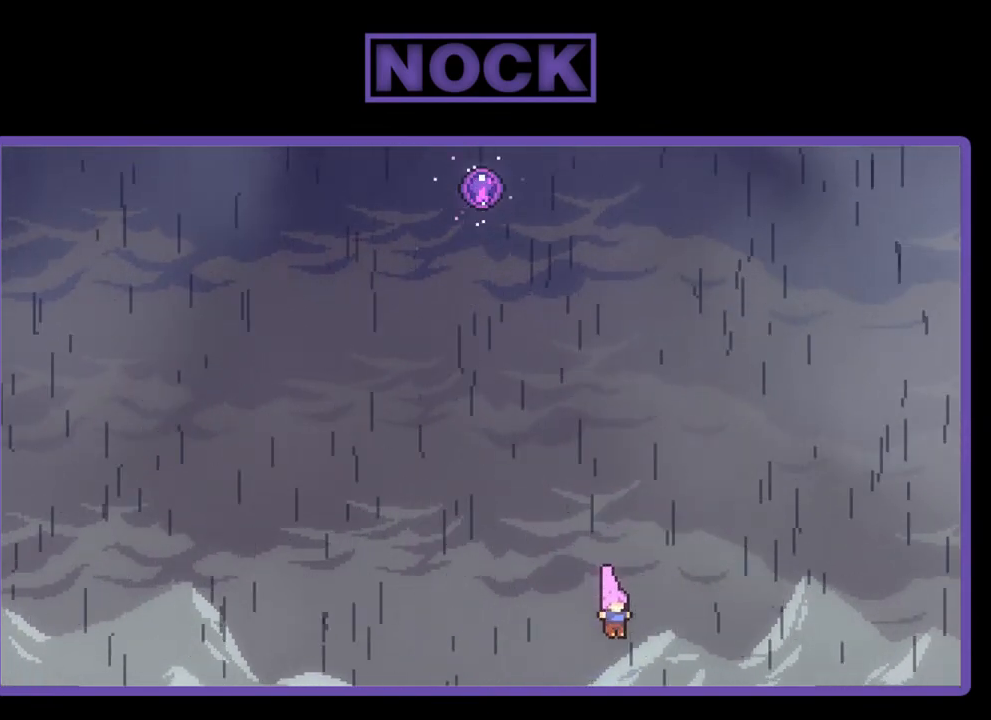
{"buttons": ["R2"], "right_stick": "center", "events": []}
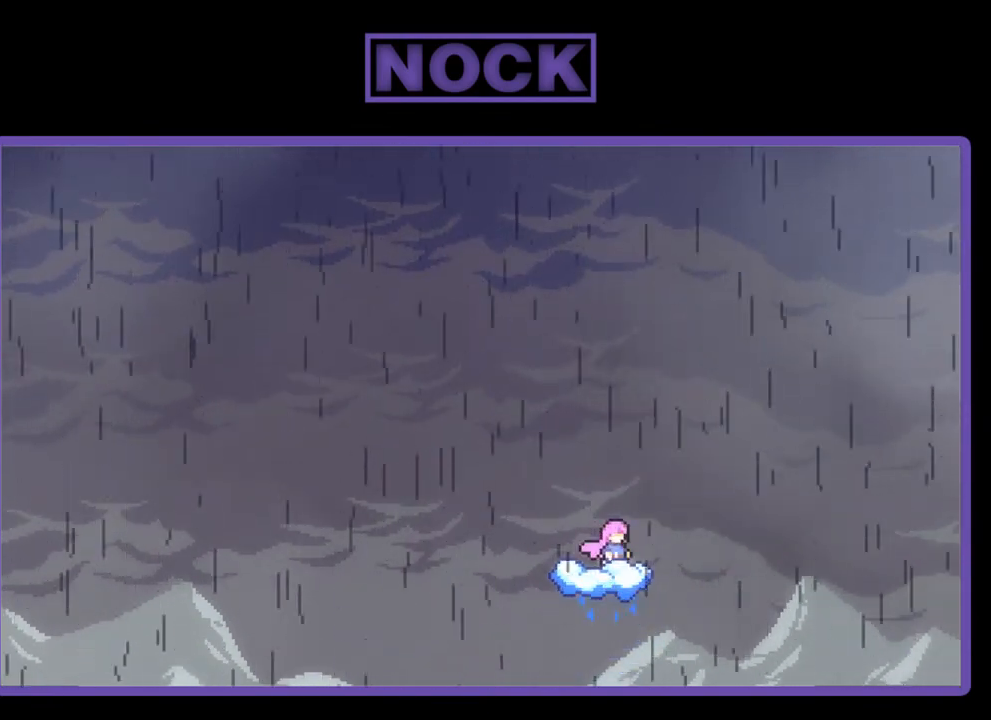
{"buttons": ["CROSS", "R2", "DPAD_UP", "DPAD_LEFT"], "right_stick": "center", "events": [[200, "DPAD_LEFT", "down"], [200, "DPAD_UP", "down"], [267, "CROSS", "down"]]}
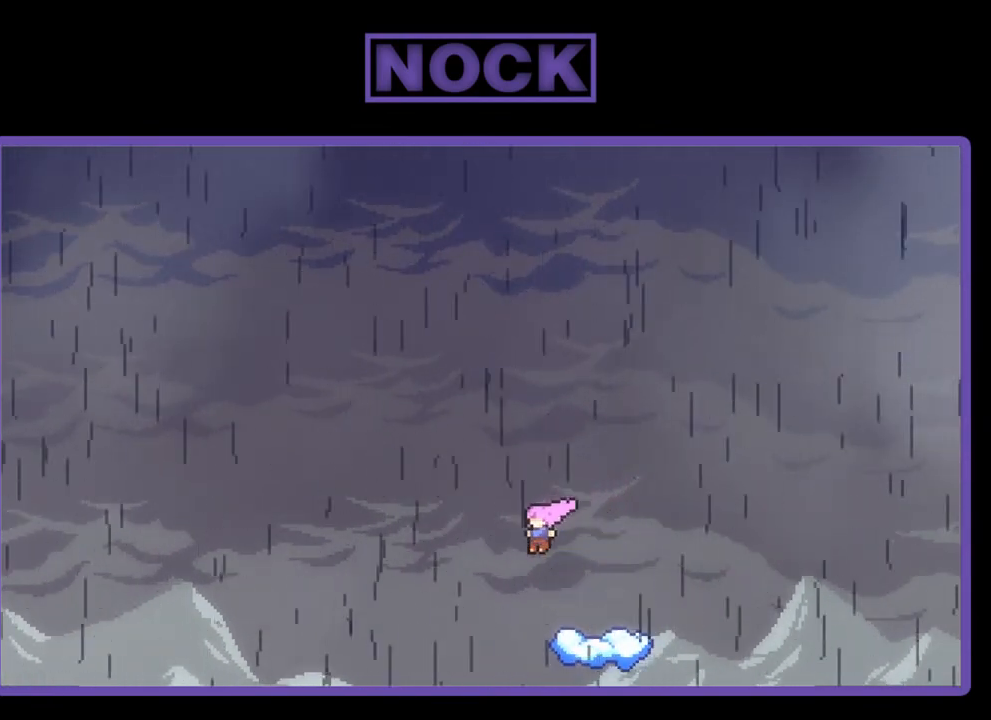
{"buttons": ["CIRCLE", "R2", "DPAD_UP"], "right_stick": "center", "events": [[200, "CROSS", "up"], [200, "DPAD_LEFT", "up"], [233, "DPAD_RIGHT", "down"], [267, "DPAD_UP", "up"], [367, "CIRCLE", "down"], [433, "DPAD_UP", "down"], [467, "DPAD_RIGHT", "up"]]}
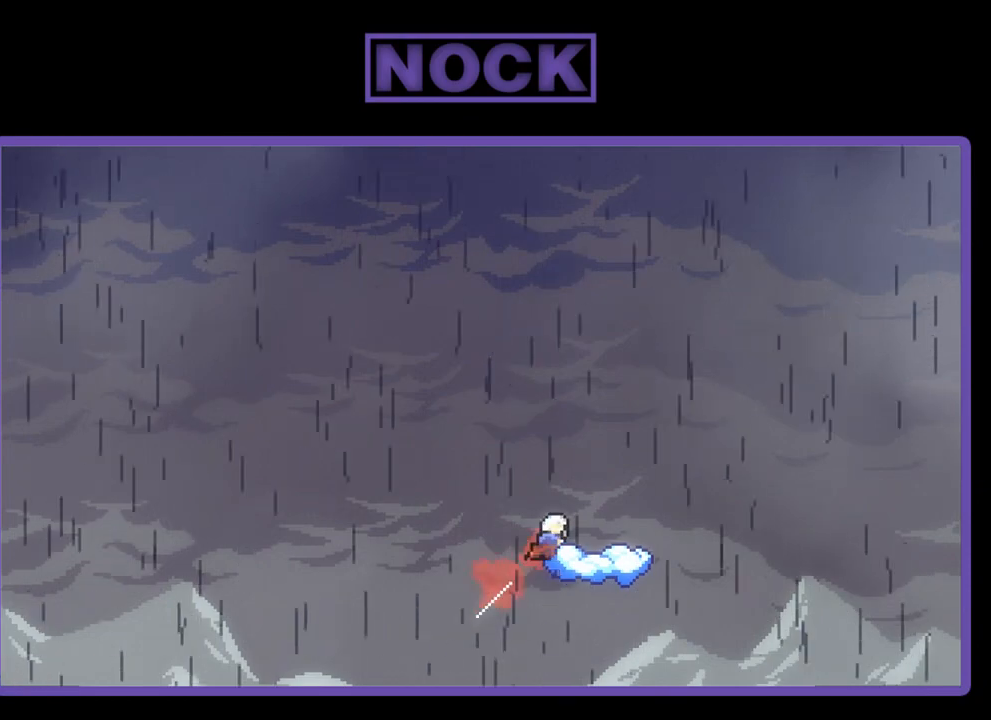
{"buttons": ["R2", "DPAD_LEFT"], "right_stick": "center", "events": [[233, "DPAD_RIGHT", "down"], [333, "CIRCLE", "up"], [367, "DPAD_RIGHT", "up"], [367, "DPAD_UP", "up"], [467, "DPAD_LEFT", "down"]]}
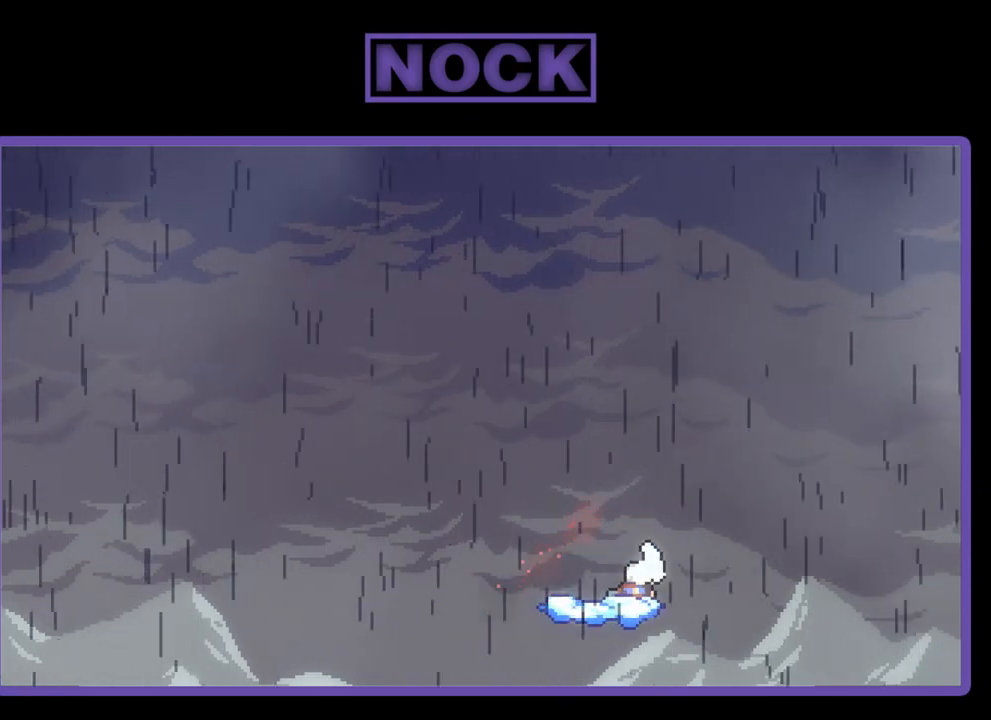
{"buttons": ["CROSS", "R2", "DPAD_UP", "DPAD_LEFT"], "right_stick": "center", "events": [[100, "DPAD_LEFT", "up"], [267, "DPAD_LEFT", "down"], [333, "DPAD_UP", "down"], [367, "CROSS", "down"]]}
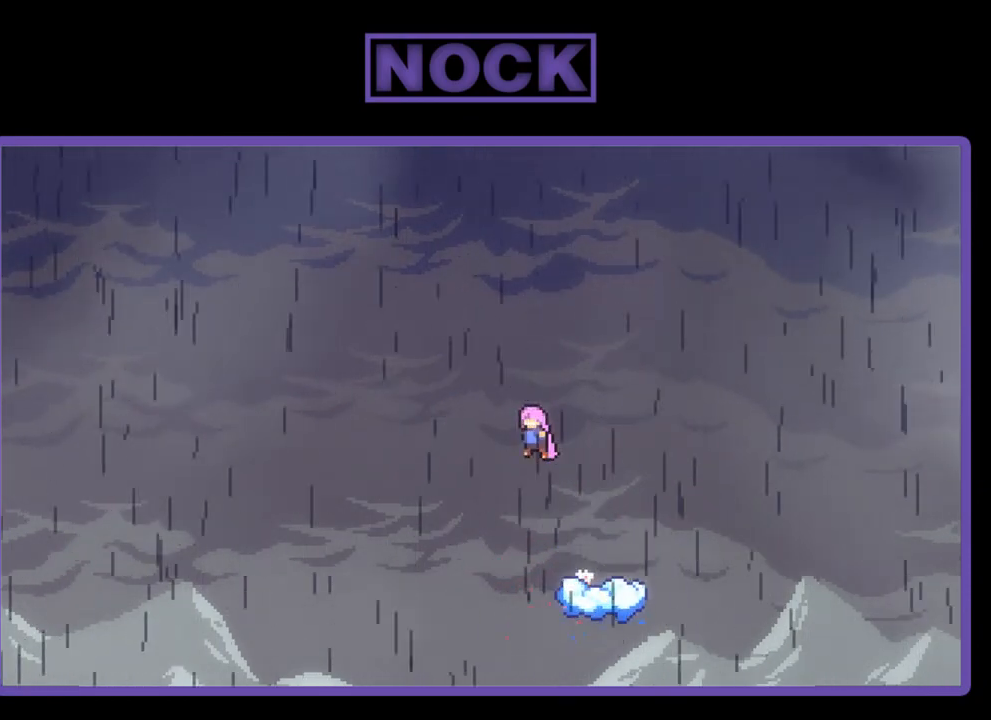
{"buttons": ["CIRCLE", "R2", "DPAD_UP"], "right_stick": "center", "events": [[333, "CROSS", "up"], [400, "CIRCLE", "down"], [467, "DPAD_LEFT", "up"]]}
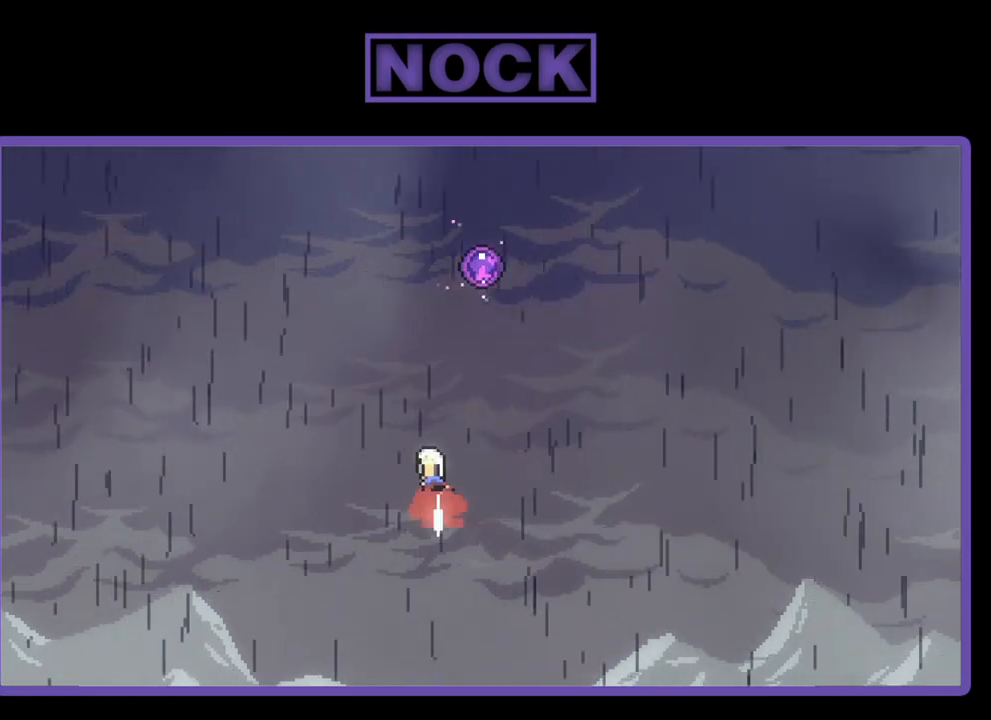
{"buttons": ["CIRCLE", "R2", "DPAD_UP"], "right_stick": "center", "events": [[167, "DPAD_RIGHT", "down"], [200, "CIRCLE", "up"], [333, "CIRCLE", "down"], [433, "DPAD_RIGHT", "up"]]}
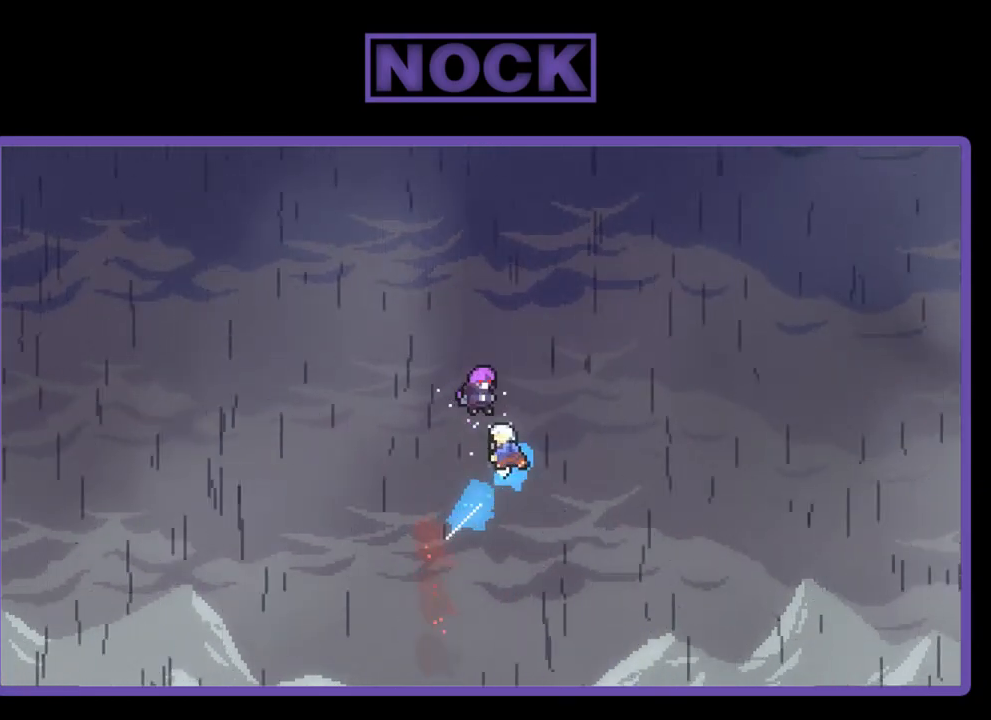
{"buttons": ["R2", "DPAD_UP"], "right_stick": "center", "events": [[100, "CIRCLE", "up"]]}
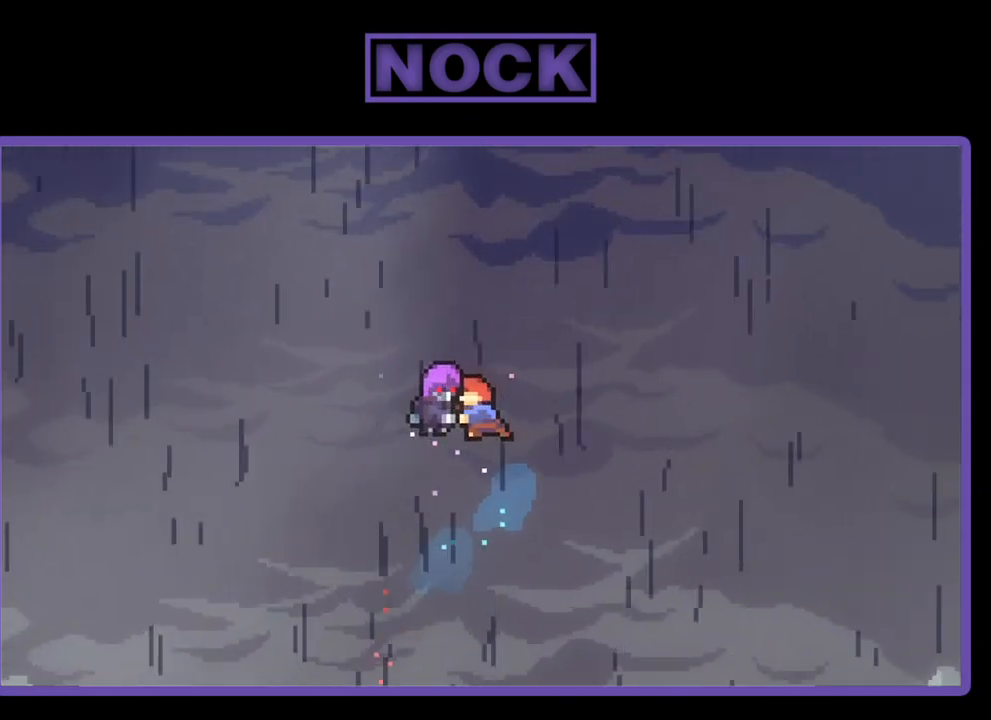
{"buttons": [], "right_stick": "center", "events": [[200, "DPAD_UP", "up"], [200, "R2", "up"]]}
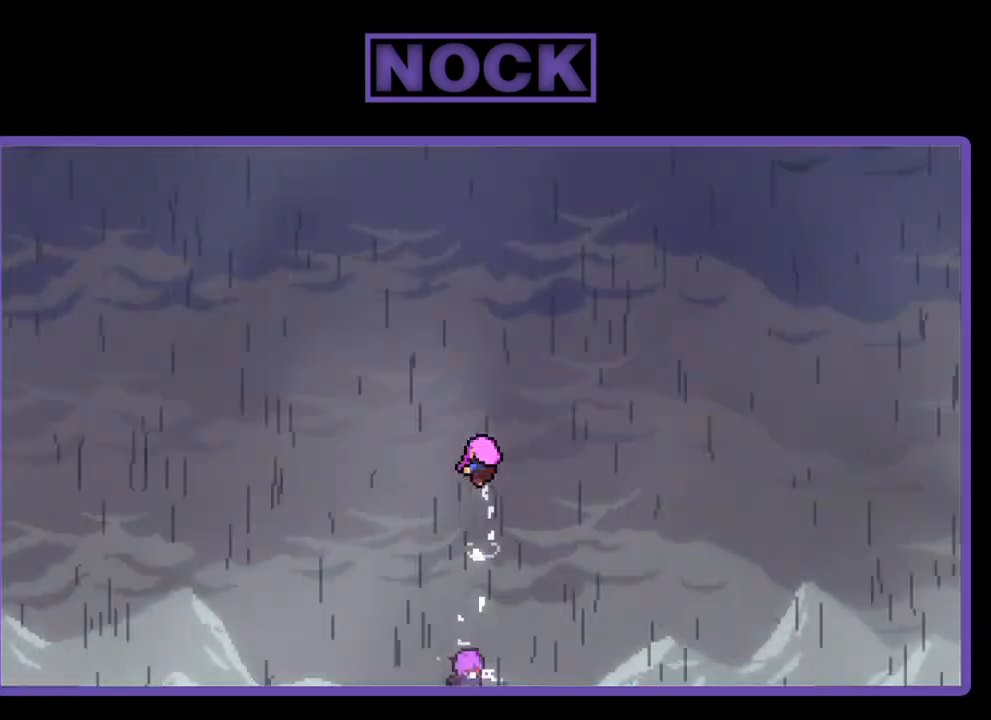
{"buttons": [], "right_stick": "center", "events": []}
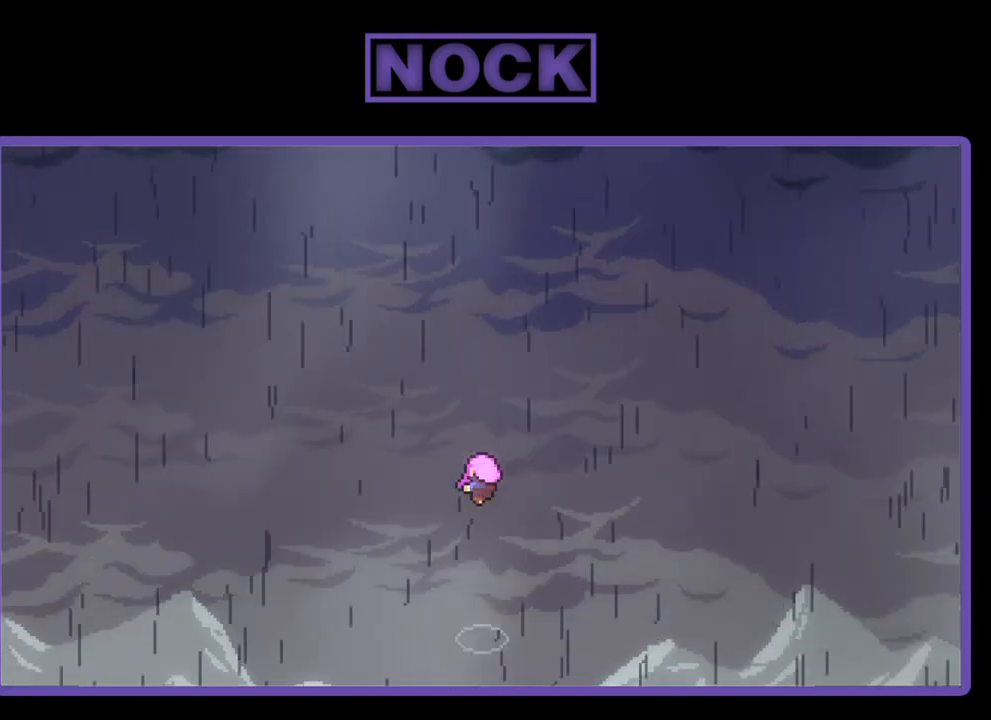
{"buttons": [], "right_stick": "center", "events": []}
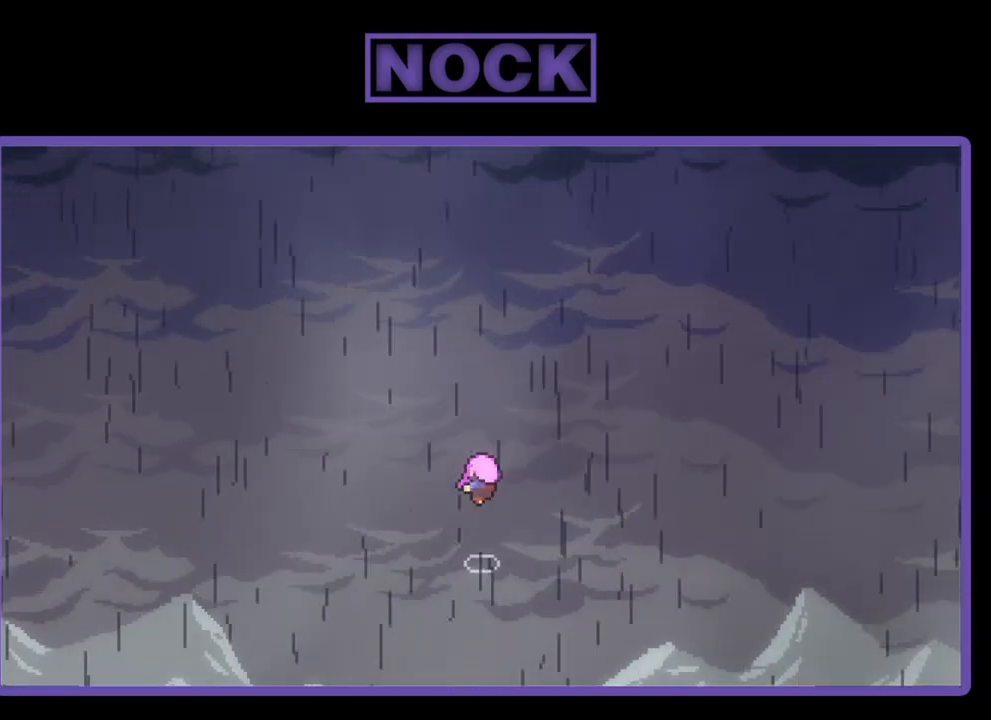
{"buttons": [], "right_stick": "center", "events": []}
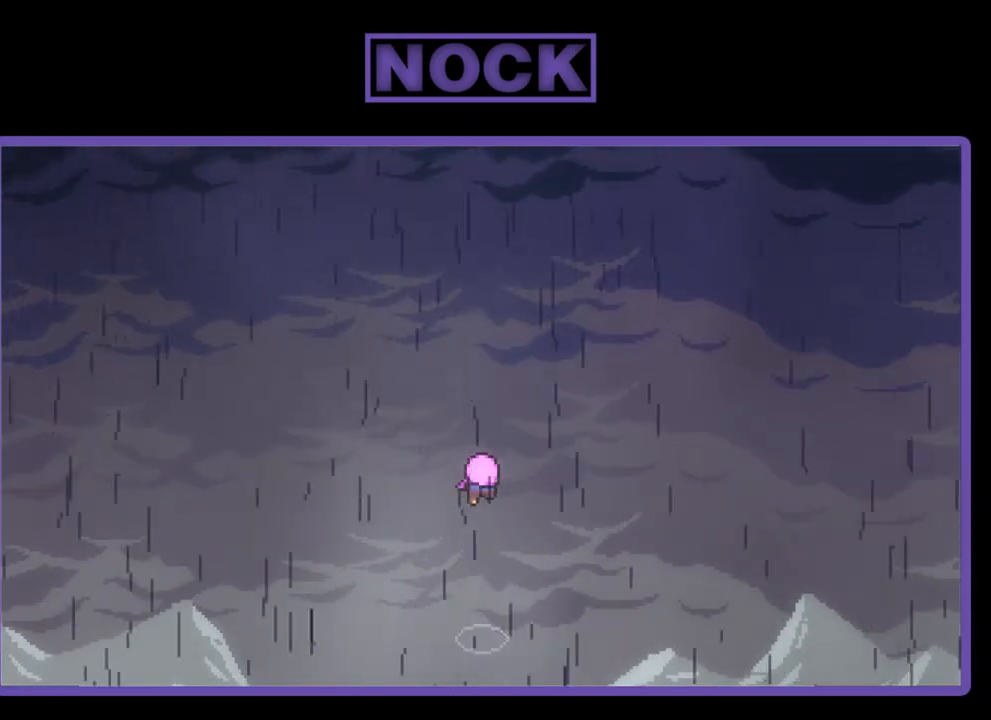
{"buttons": ["R2"], "right_stick": "center", "events": [[300, "R2", "down"]]}
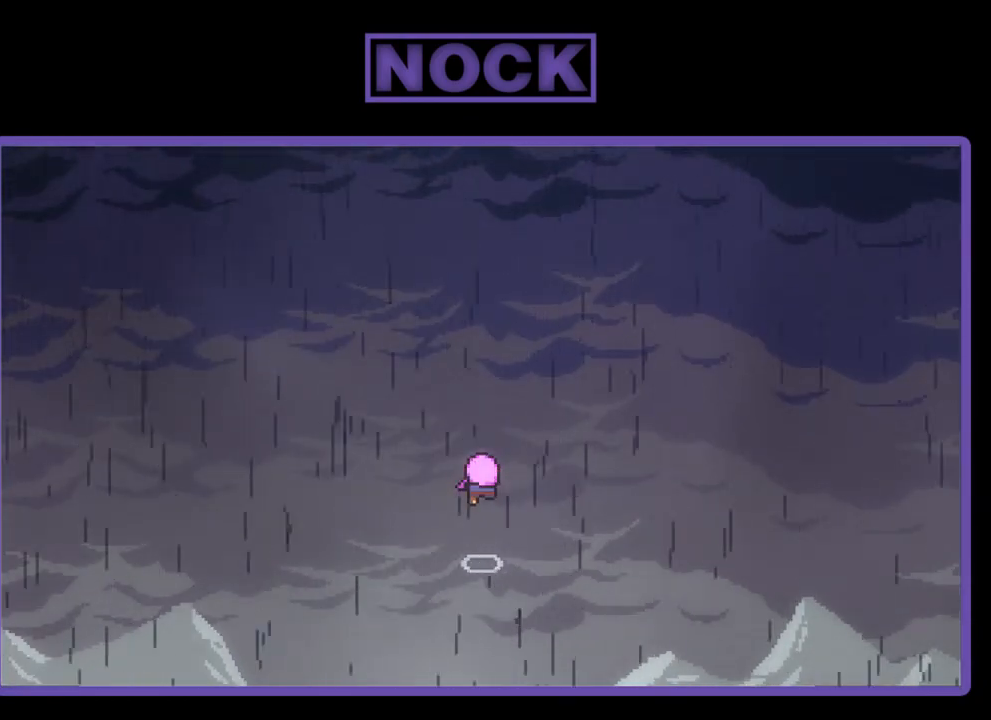
{"buttons": ["R2"], "right_stick": "center", "events": []}
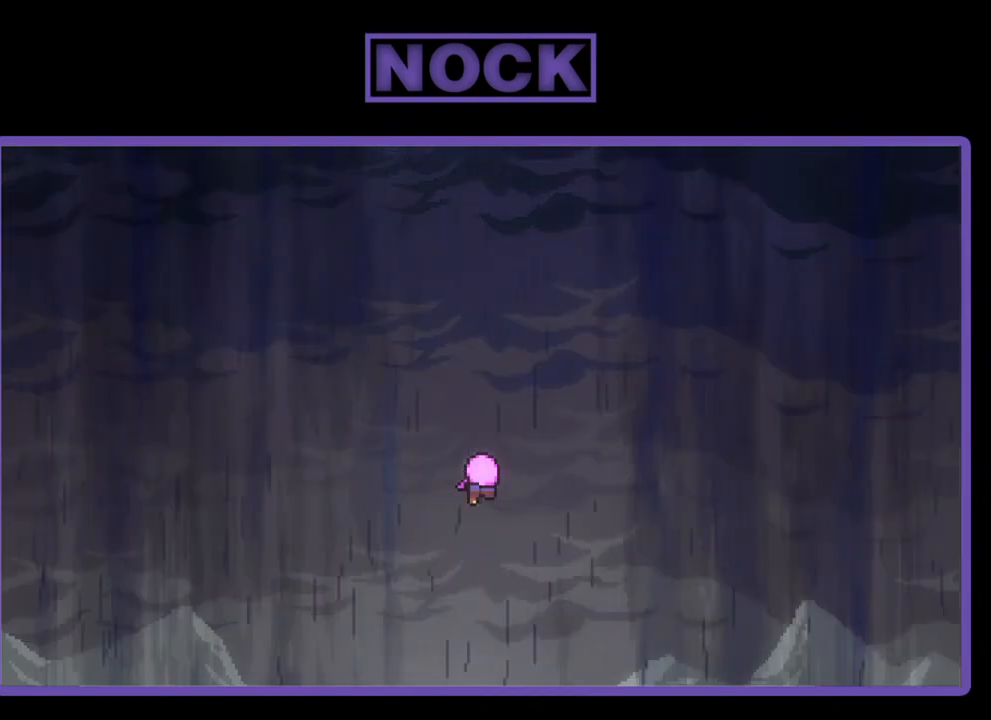
{"buttons": [], "right_stick": "center", "events": [[400, "R2", "up"]]}
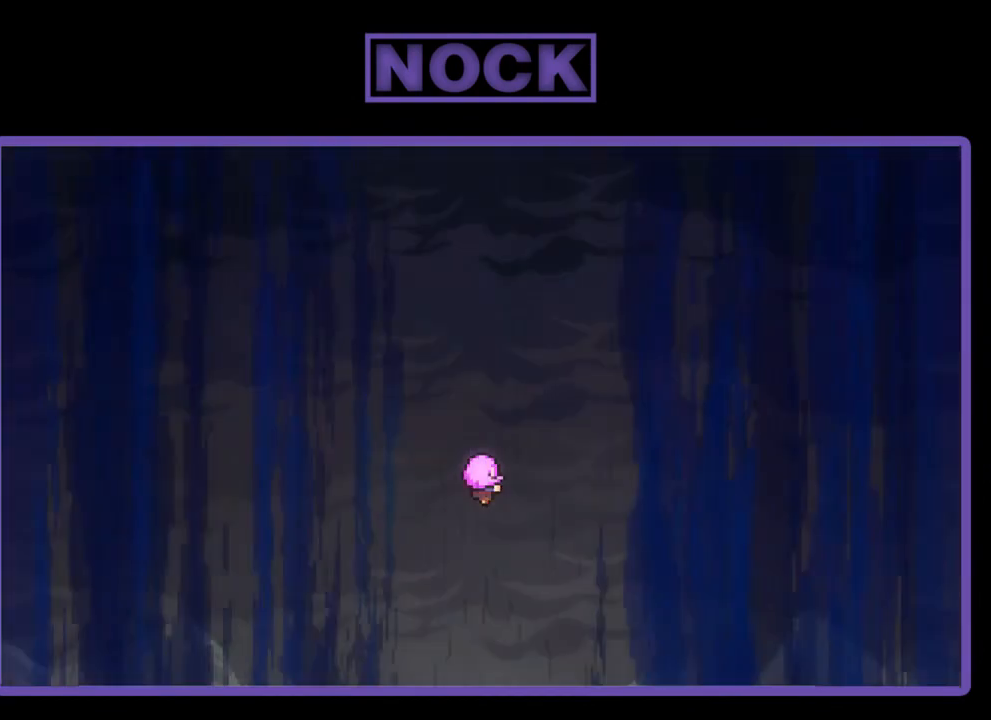
{"buttons": [], "right_stick": "center", "events": []}
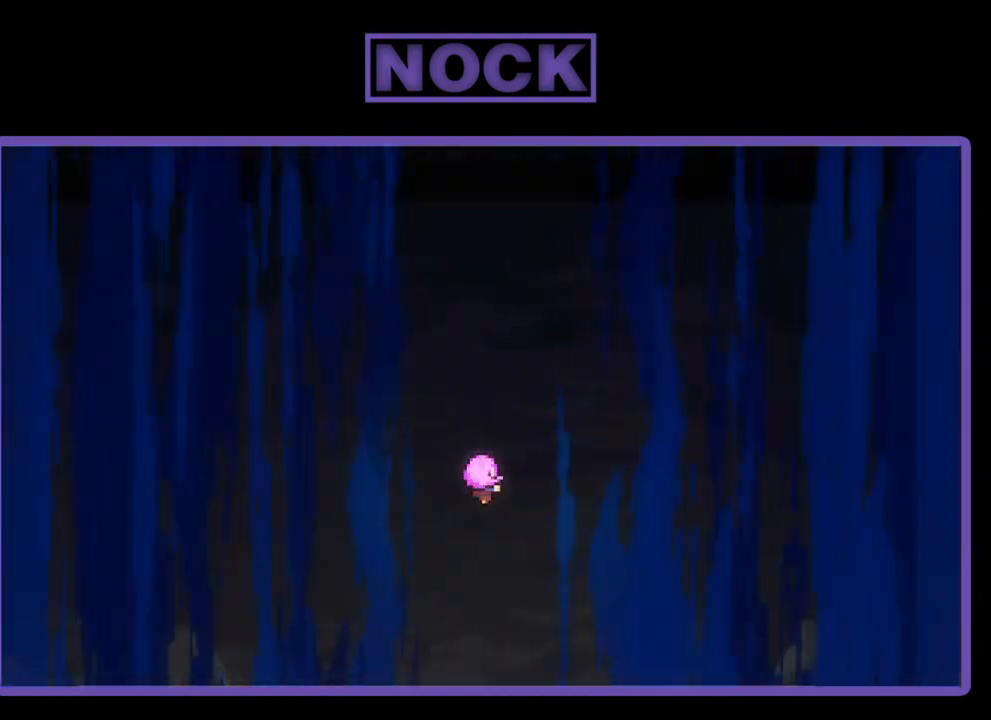
{"buttons": [], "right_stick": "center", "events": []}